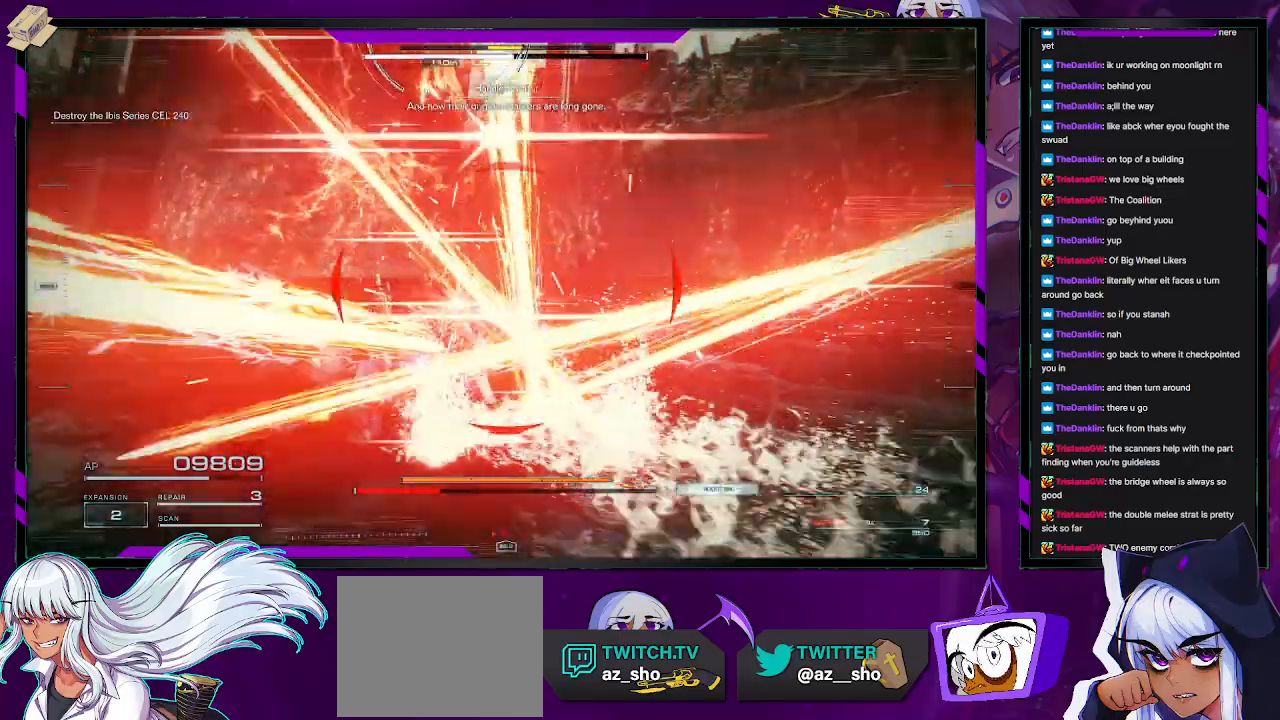
Gameplay with a controller (Xbox layout); each line is a JSON object with the inputs held at the frame after it. "events" lists button and stick changes between this image and that frame as [ms after this image, input, new state], when the widget could be followed in between.
{"buttons": ["R2"], "left_stick": "left", "right_stick": "up", "events": [[33, "right_stick", "right"], [217, "right_stick", "center"], [383, "left_stick", "left"], [433, "right_stick", "up"]]}
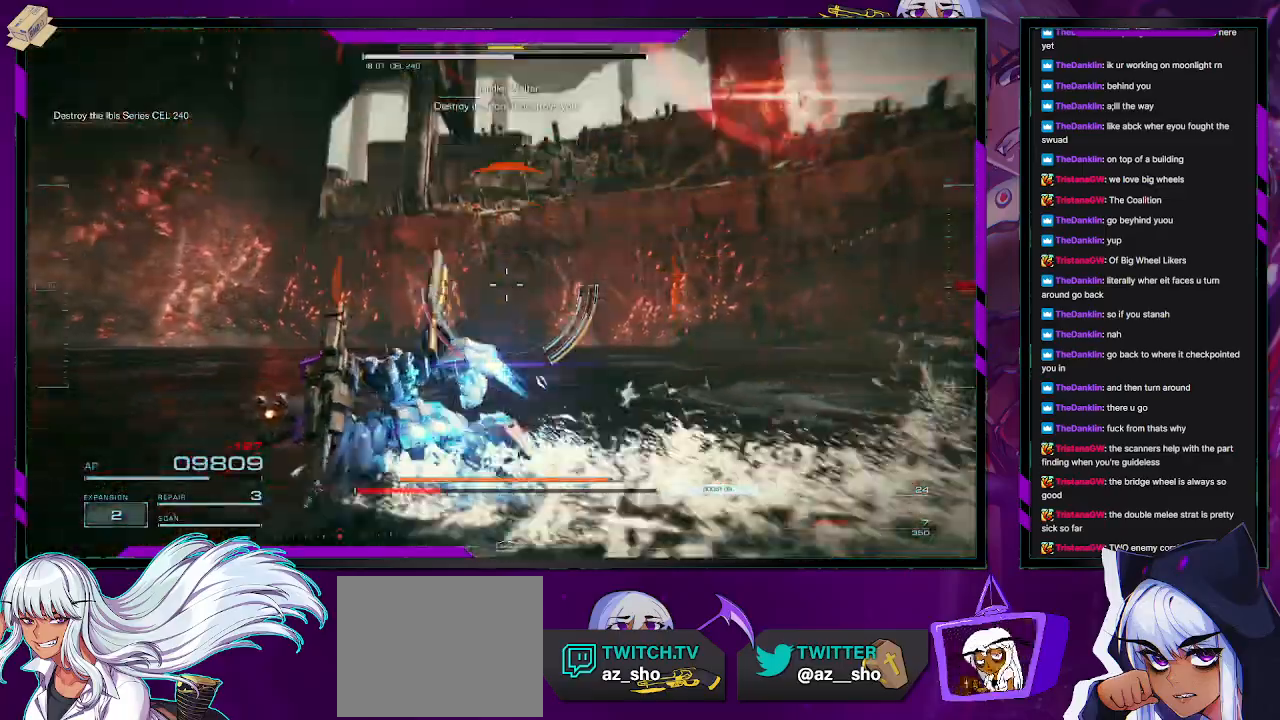
{"buttons": ["R2"], "left_stick": "down", "right_stick": "right", "events": [[17, "left_stick", "down-left"], [17, "right_stick", "up-right"], [133, "right_stick", "right"], [383, "left_stick", "down"]]}
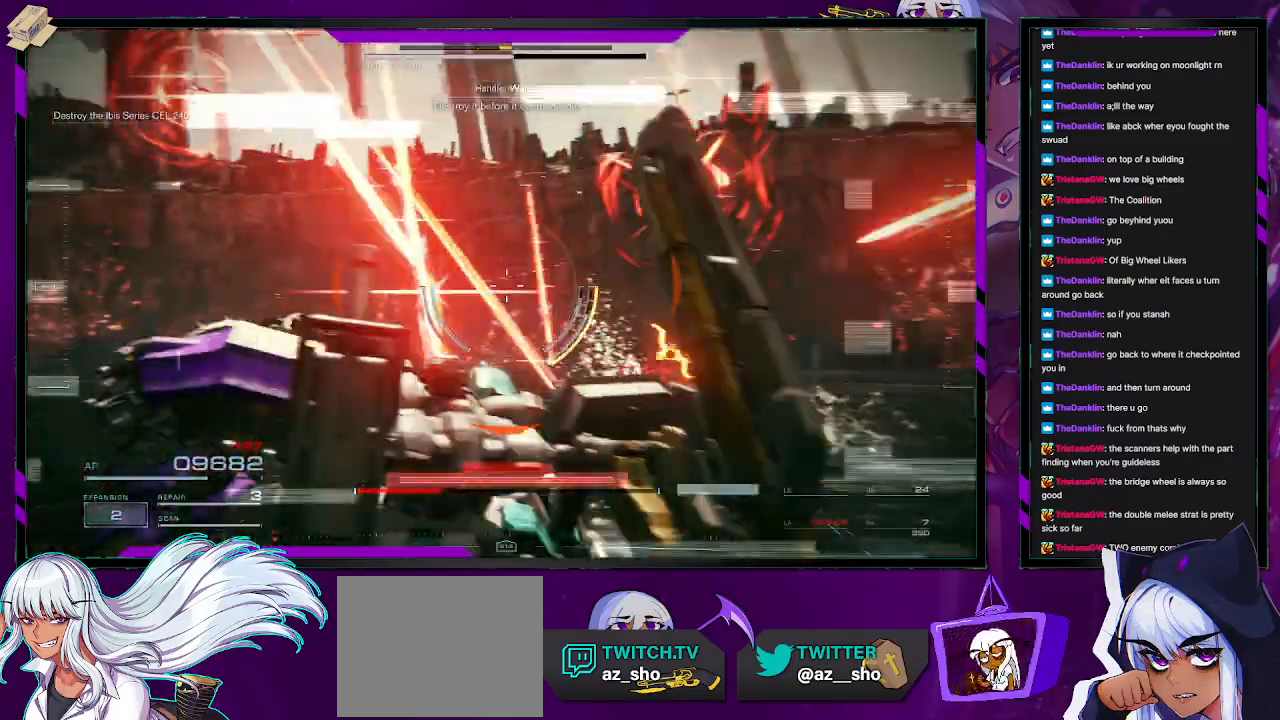
{"buttons": ["X", "R2"], "left_stick": "down", "right_stick": "center", "events": [[217, "right_stick", "center"], [333, "X", "down"], [433, "X", "up"], [500, "X", "down"]]}
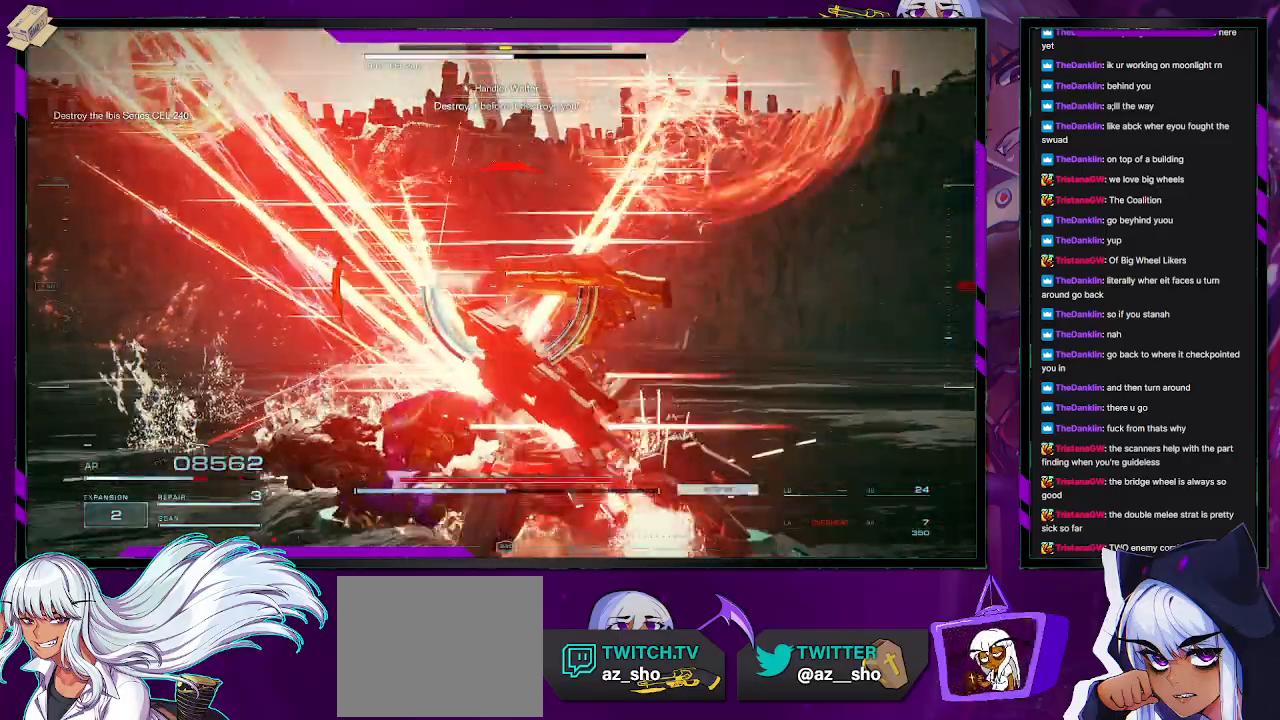
{"buttons": ["R2"], "left_stick": "down", "right_stick": "center", "events": [[117, "X", "up"]]}
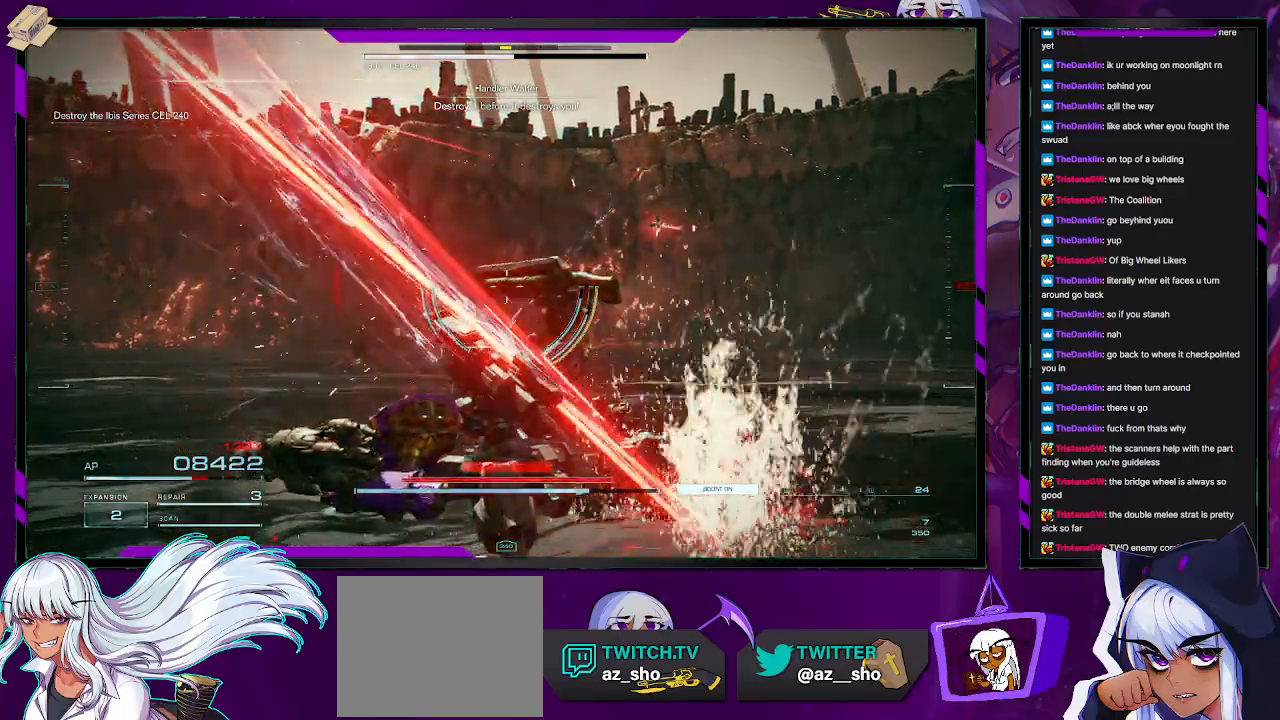
{"buttons": ["R2"], "left_stick": "down-left", "right_stick": "center", "events": [[83, "right_stick", "left"], [183, "left_stick", "down-left"], [433, "right_stick", "center"]]}
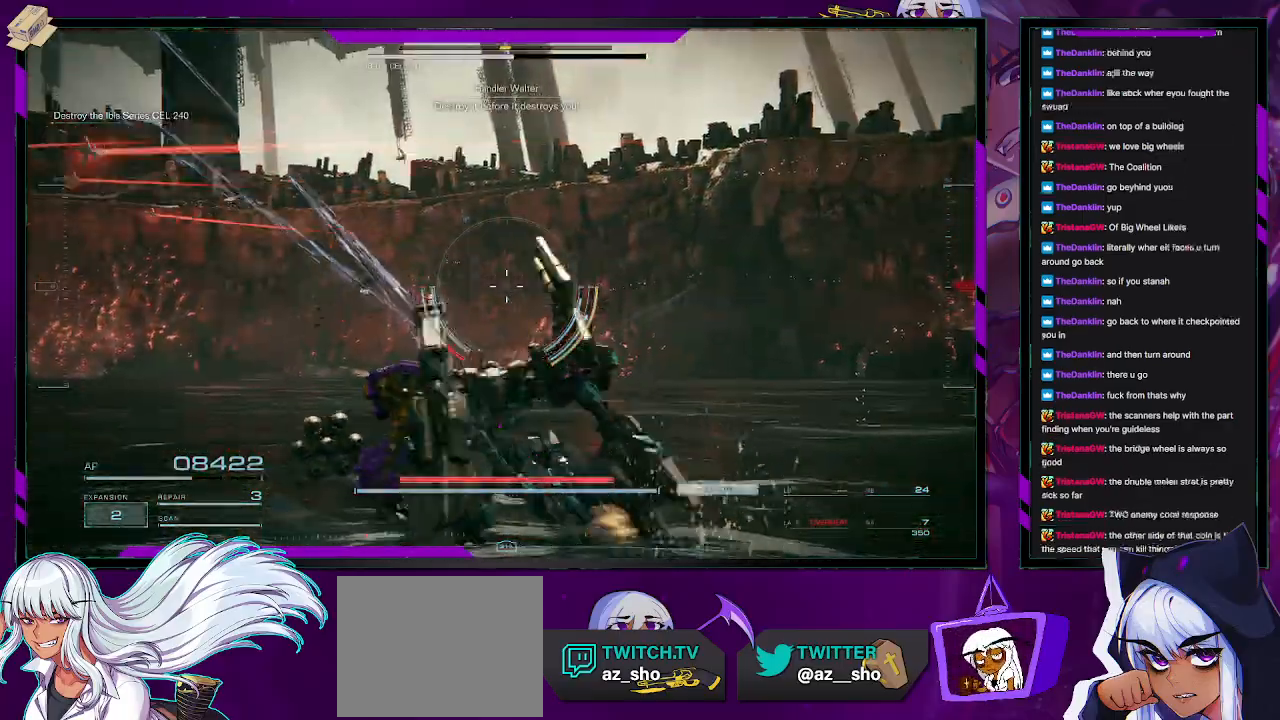
{"buttons": ["R2"], "left_stick": "left", "right_stick": "left", "events": [[33, "X", "down"], [233, "X", "up"], [383, "right_stick", "left"], [483, "left_stick", "left"]]}
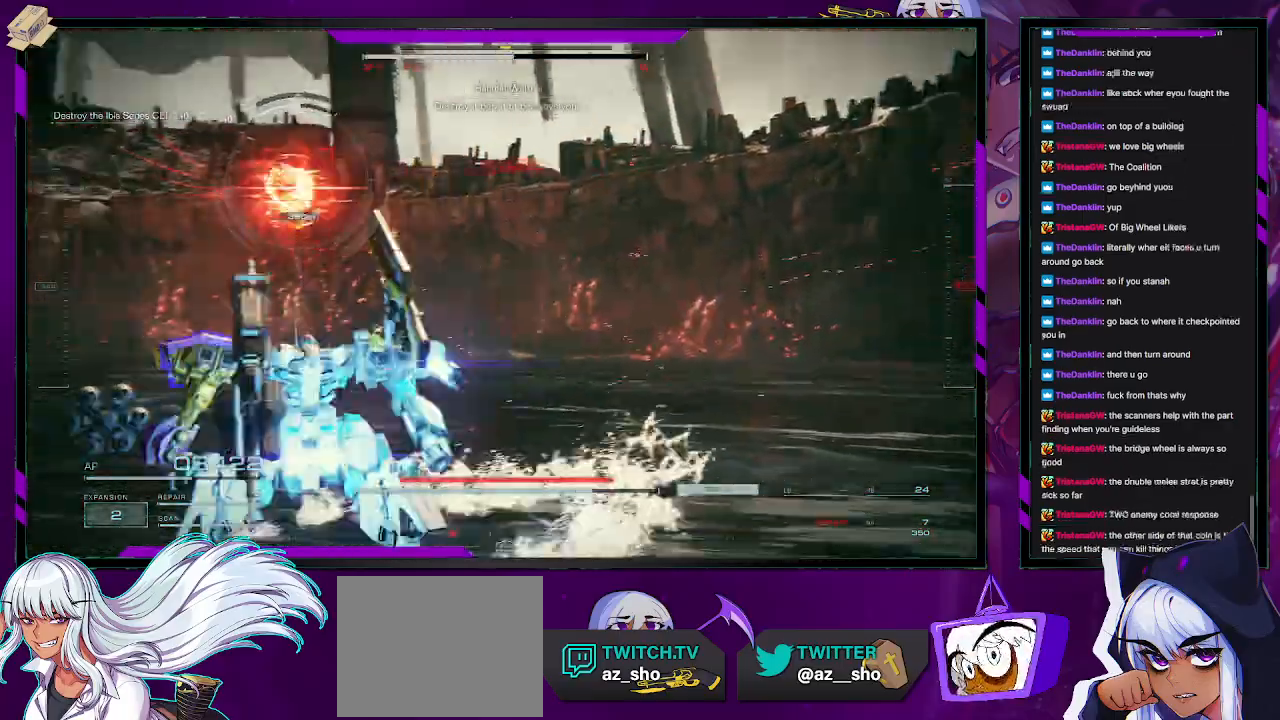
{"buttons": ["R2"], "left_stick": "up-left", "right_stick": "center", "events": [[83, "left_stick", "up-left"], [200, "right_stick", "center"]]}
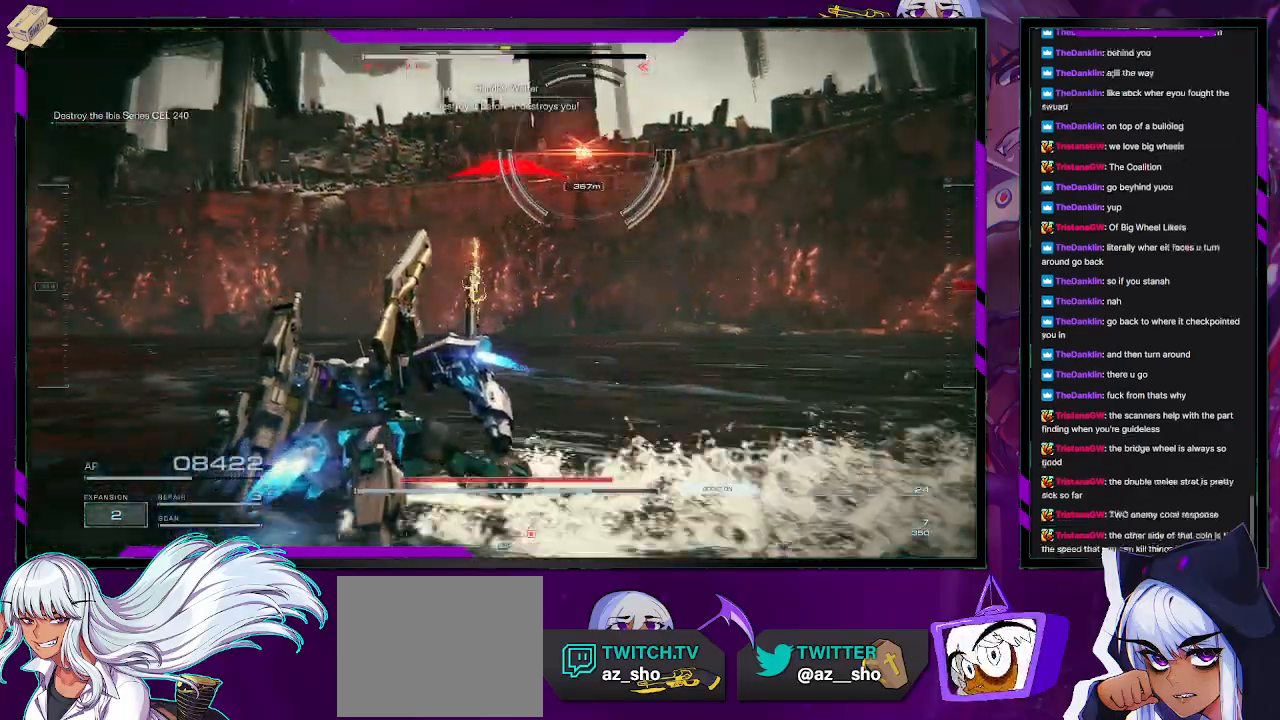
{"buttons": ["X", "R2"], "left_stick": "right", "right_stick": "center", "events": [[150, "left_stick", "right"], [200, "X", "down"], [283, "X", "up"], [367, "X", "down"], [450, "X", "up"], [500, "X", "down"]]}
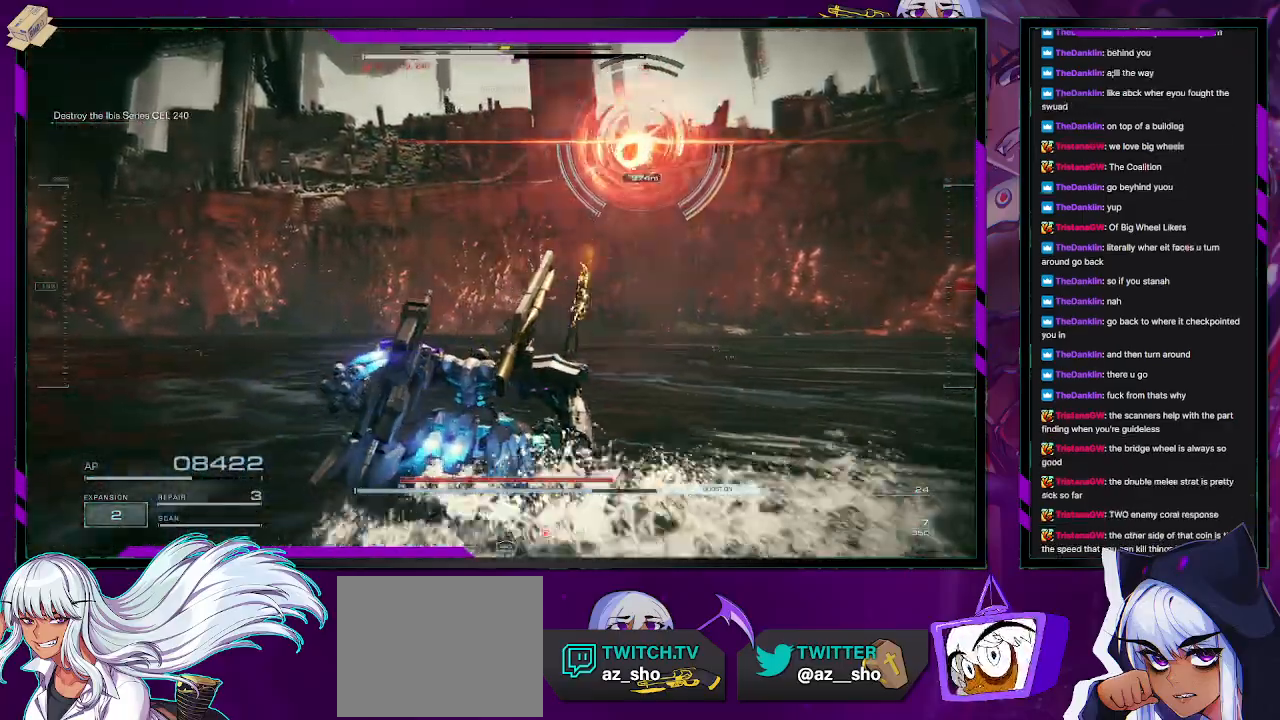
{"buttons": ["R2"], "left_stick": "right", "right_stick": "center", "events": [[50, "X", "up"], [100, "X", "down"], [200, "X", "up"], [233, "X", "down"], [317, "X", "up"], [333, "X", "down"], [450, "X", "up"]]}
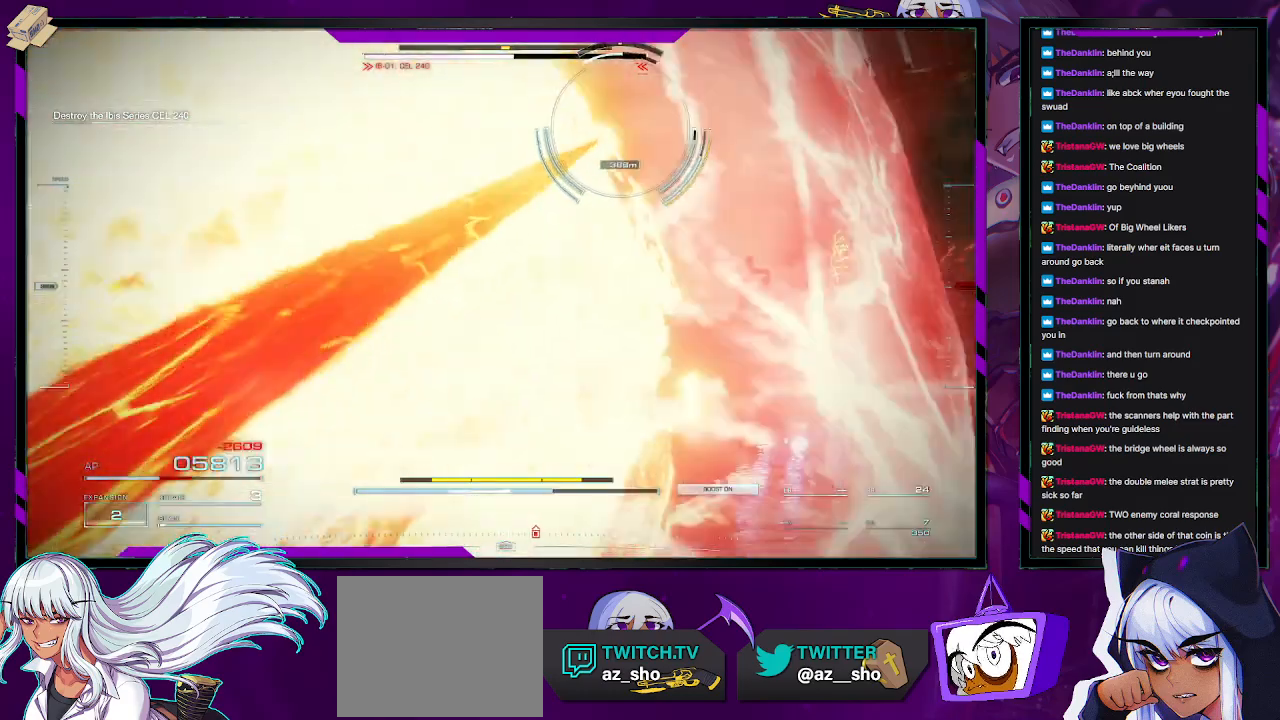
{"buttons": ["R2"], "left_stick": "center", "right_stick": "center", "events": [[83, "R2", "up"], [100, "START", "down"], [117, "left_stick", "center"], [183, "R2", "down"], [233, "START", "up"]]}
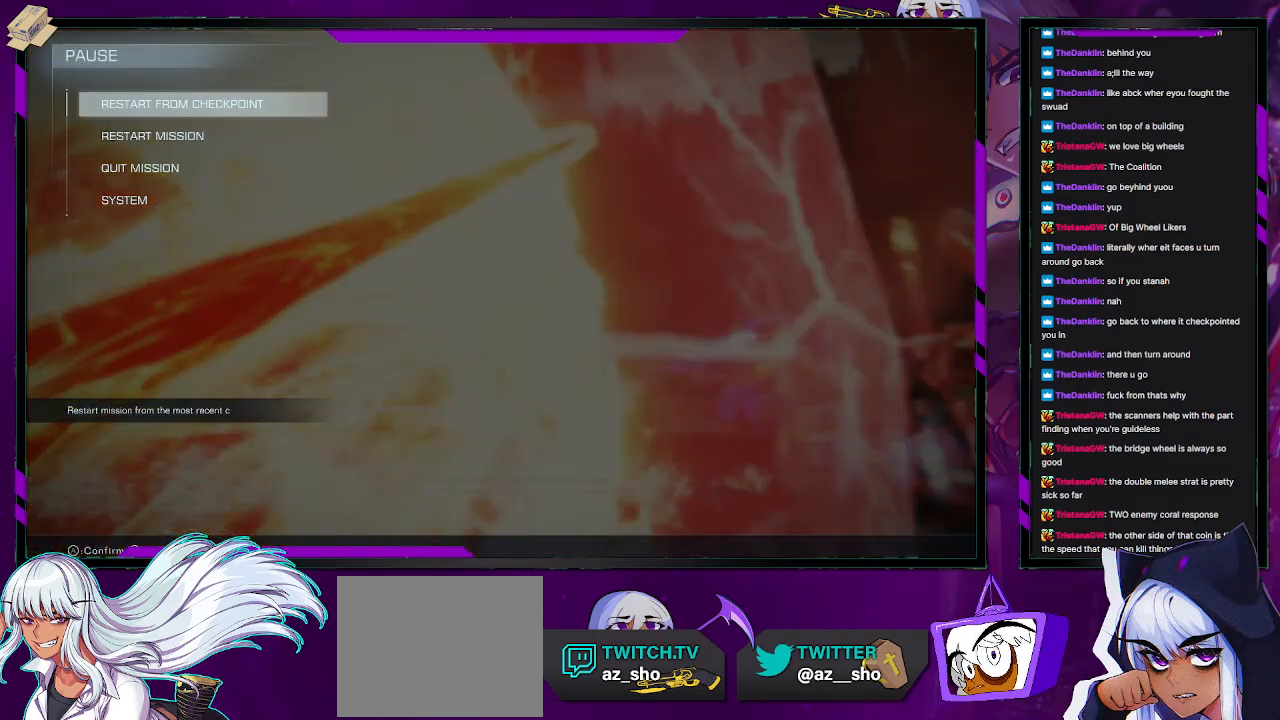
{"buttons": ["R2"], "left_stick": "center", "right_stick": "center", "events": []}
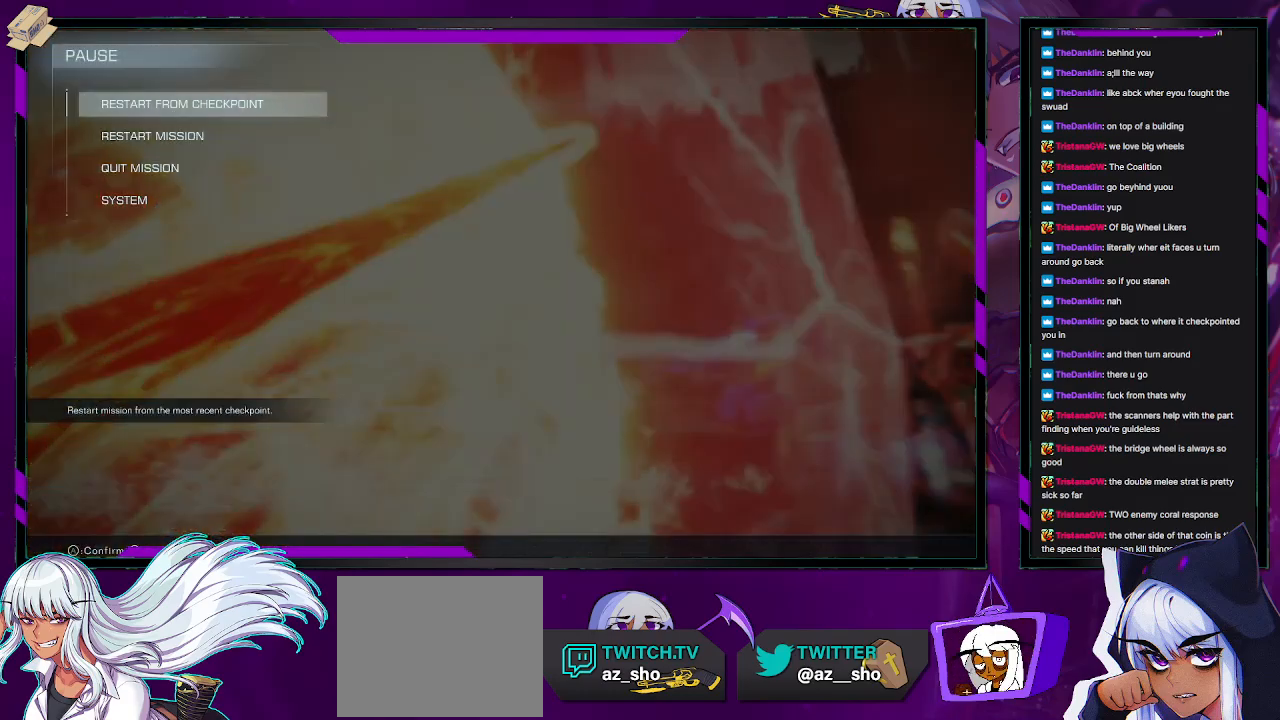
{"buttons": ["R2"], "left_stick": "center", "right_stick": "center", "events": [[300, "START", "down"], [417, "START", "up"]]}
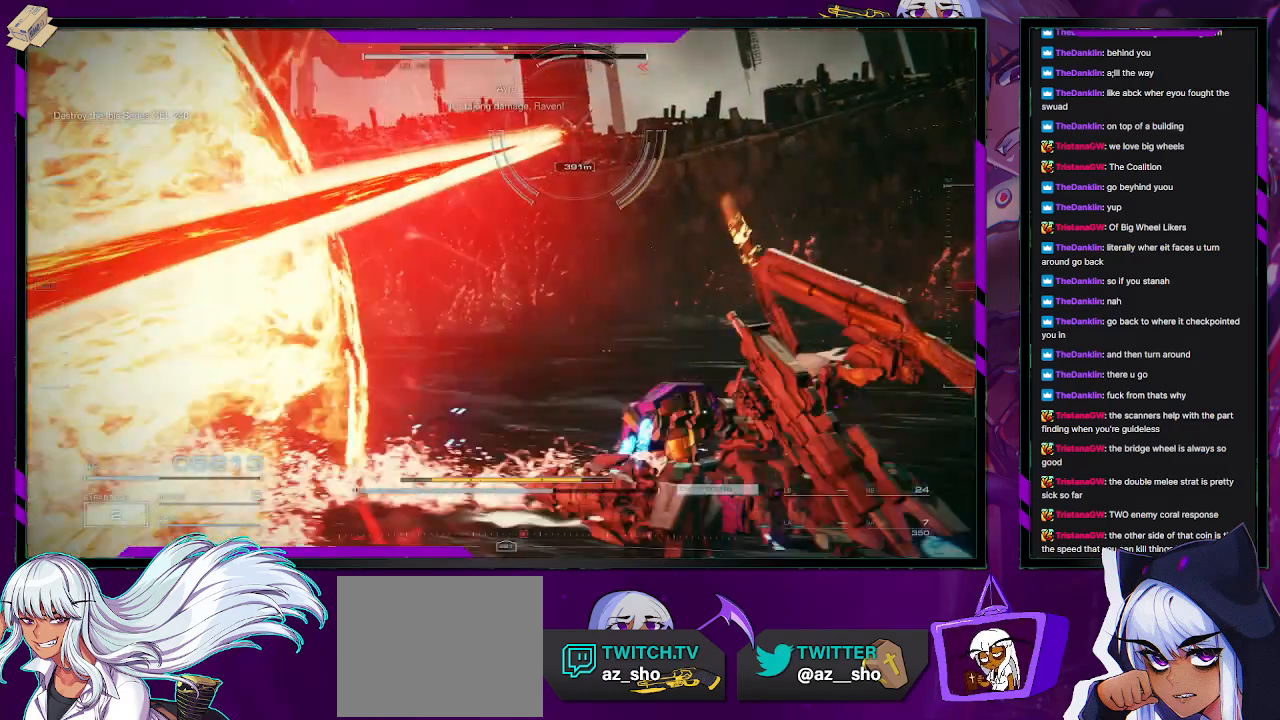
{"buttons": ["R2"], "left_stick": "up", "right_stick": "center", "events": [[50, "left_stick", "up-right"], [267, "left_stick", "up"]]}
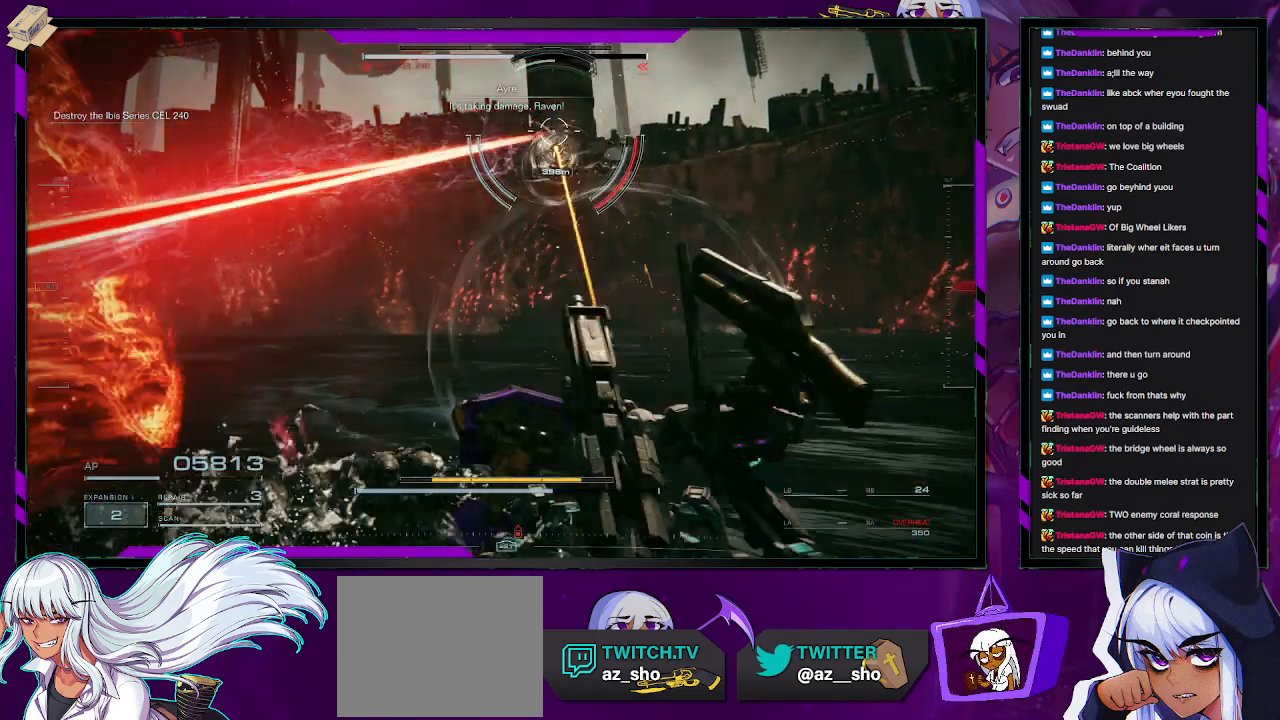
{"buttons": ["R2"], "left_stick": "up", "right_stick": "center", "events": []}
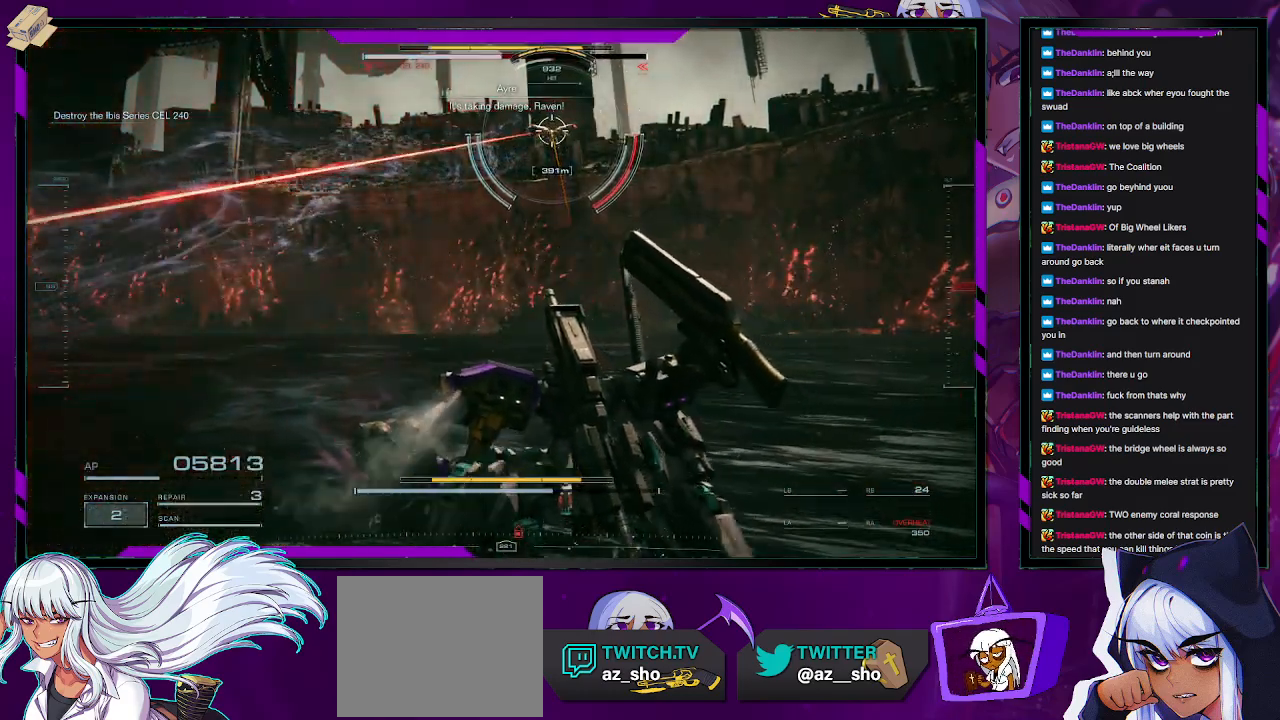
{"buttons": ["R2"], "left_stick": "up", "right_stick": "center", "events": [[233, "X", "down"], [367, "X", "up"]]}
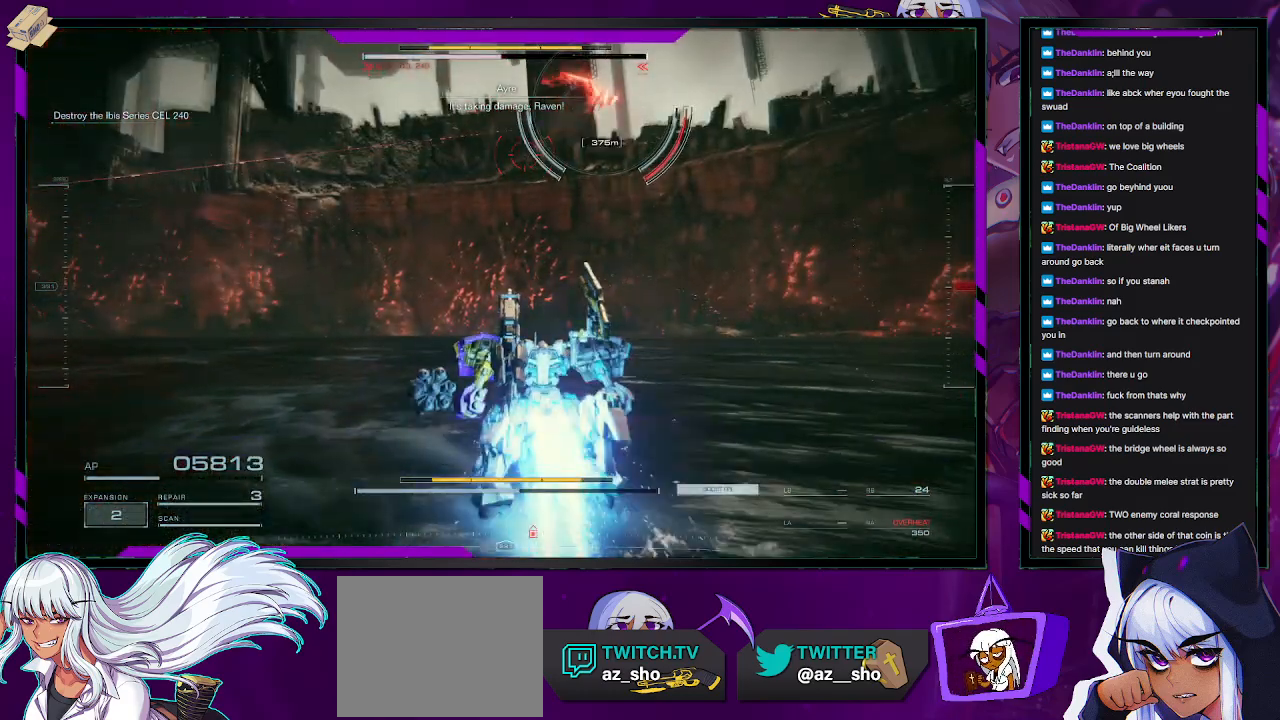
{"buttons": ["R2"], "left_stick": "up", "right_stick": "up", "events": [[33, "right_stick", "right"], [67, "left_stick", "up-right"], [367, "right_stick", "center"], [450, "left_stick", "up"], [467, "right_stick", "up"]]}
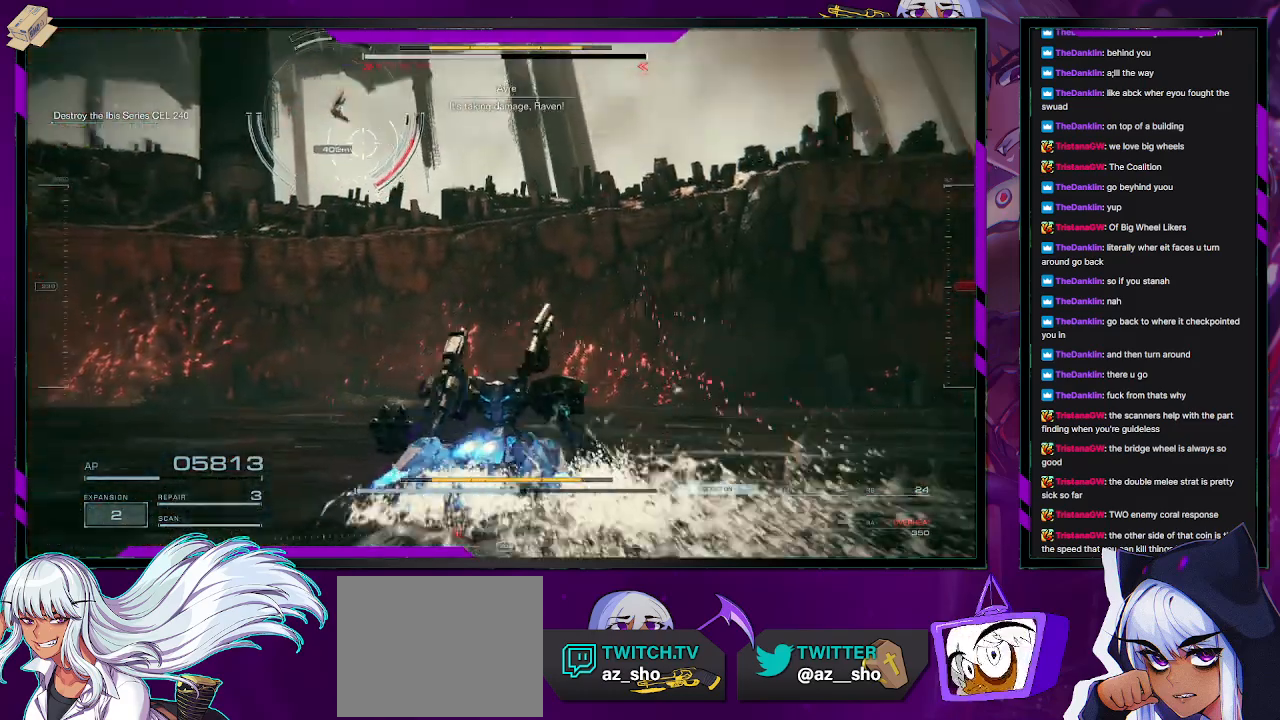
{"buttons": ["R2"], "left_stick": "up-right", "right_stick": "center", "events": [[67, "right_stick", "up-left"], [133, "left_stick", "up-right"], [183, "right_stick", "left"], [300, "right_stick", "center"]]}
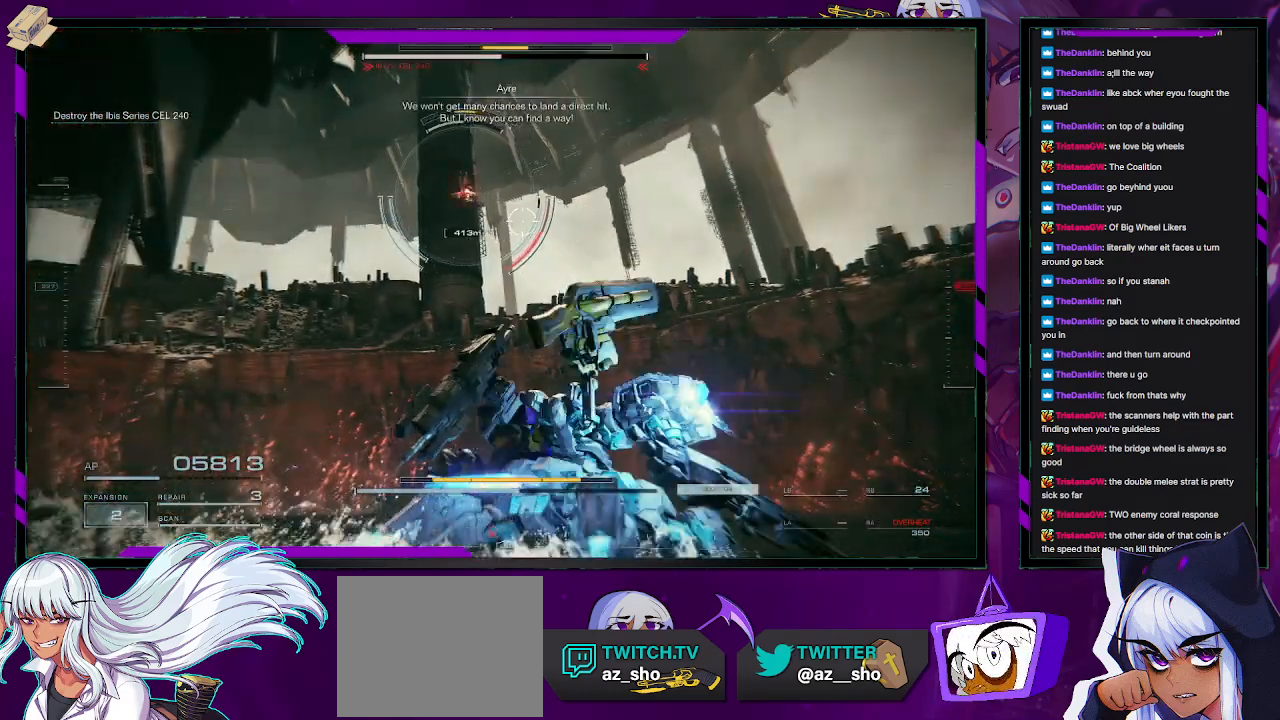
{"buttons": ["R2"], "left_stick": "up", "right_stick": "center", "events": [[117, "right_stick", "left"], [350, "right_stick", "center"], [450, "left_stick", "up"]]}
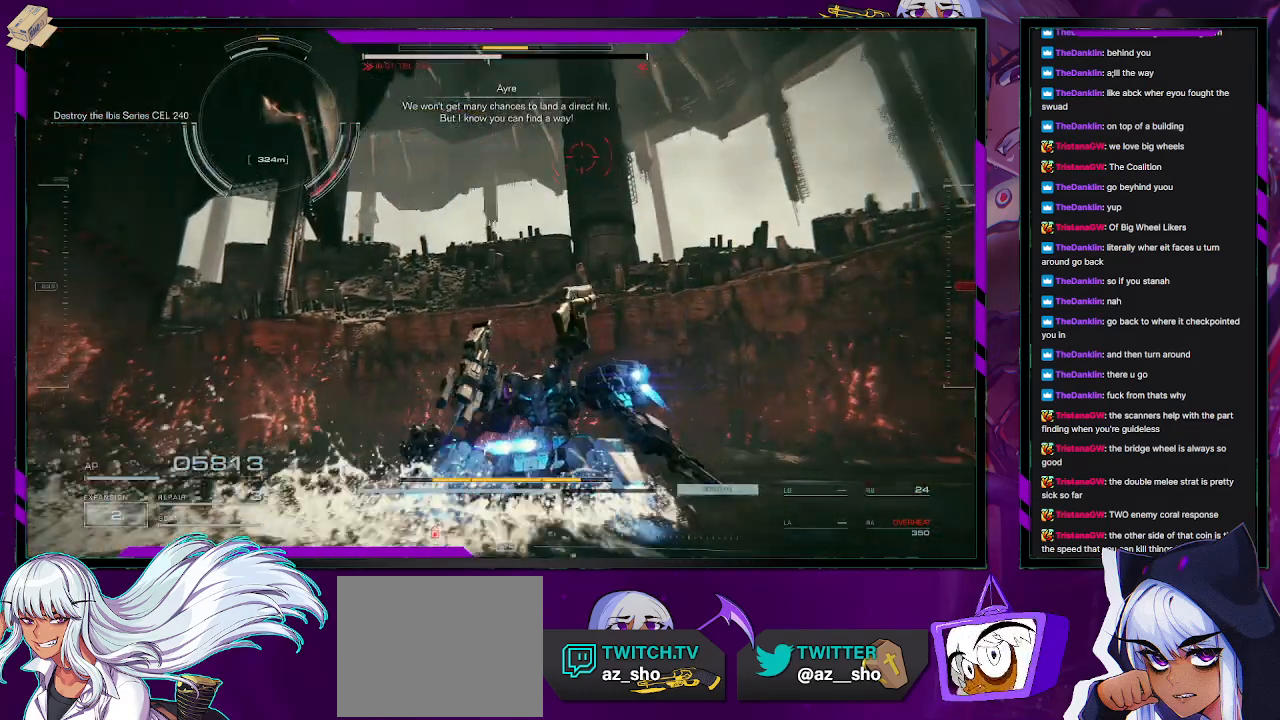
{"buttons": ["R2"], "left_stick": "down-left", "right_stick": "left", "events": [[33, "left_stick", "up-left"], [133, "left_stick", "left"], [200, "X", "down"], [333, "X", "up"], [400, "left_stick", "down-left"], [433, "right_stick", "left"]]}
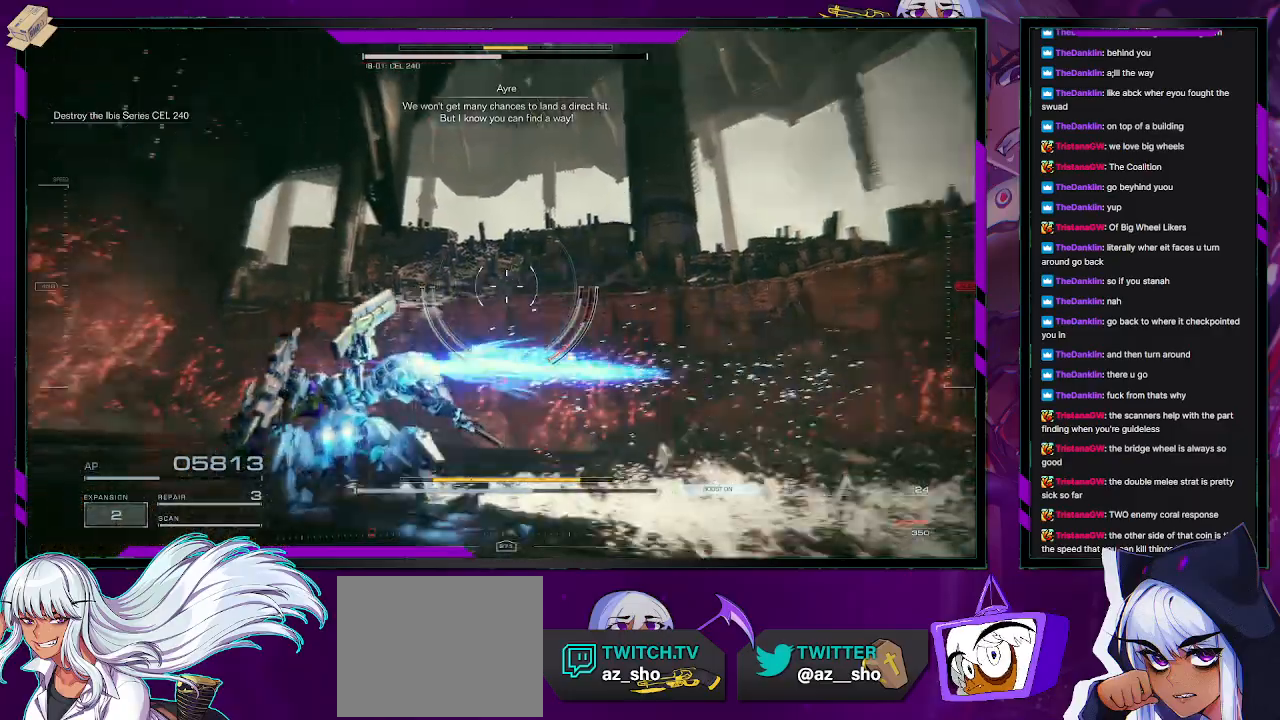
{"buttons": ["R2"], "left_stick": "down-left", "right_stick": "center", "events": [[100, "right_stick", "up-left"], [417, "right_stick", "center"]]}
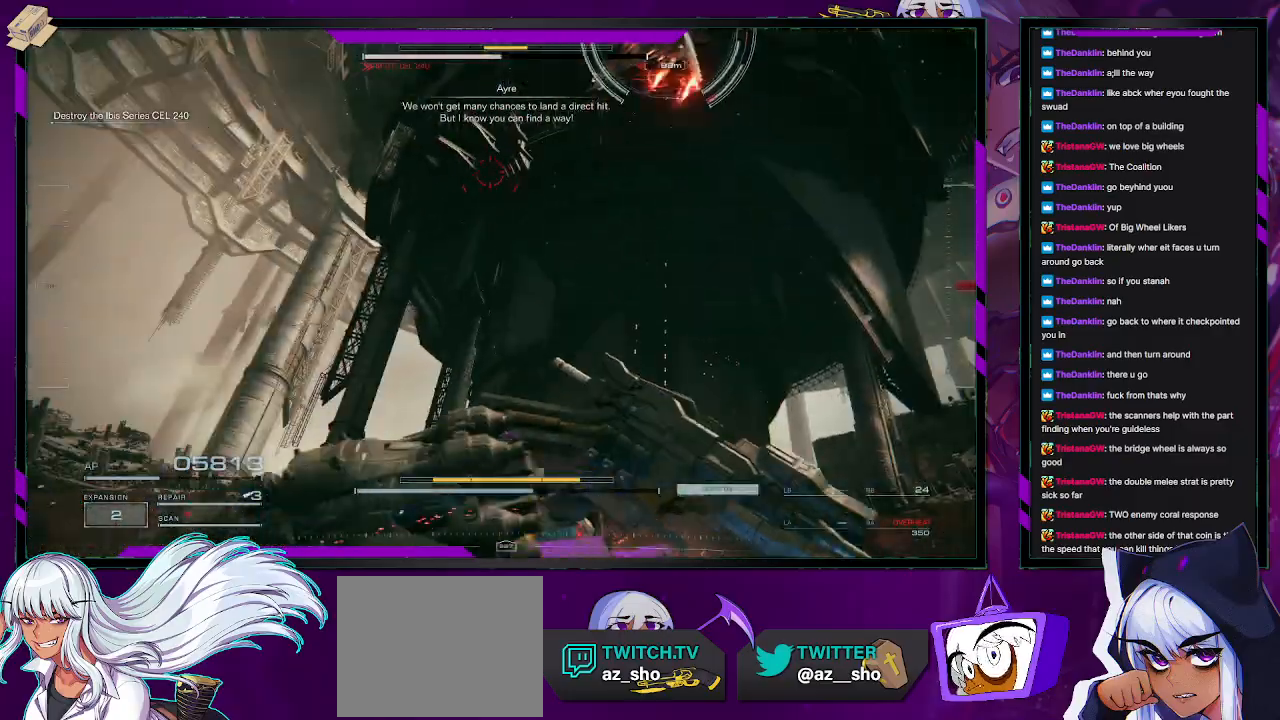
{"buttons": ["R2"], "left_stick": "down-left", "right_stick": "right", "events": [[133, "right_stick", "right"]]}
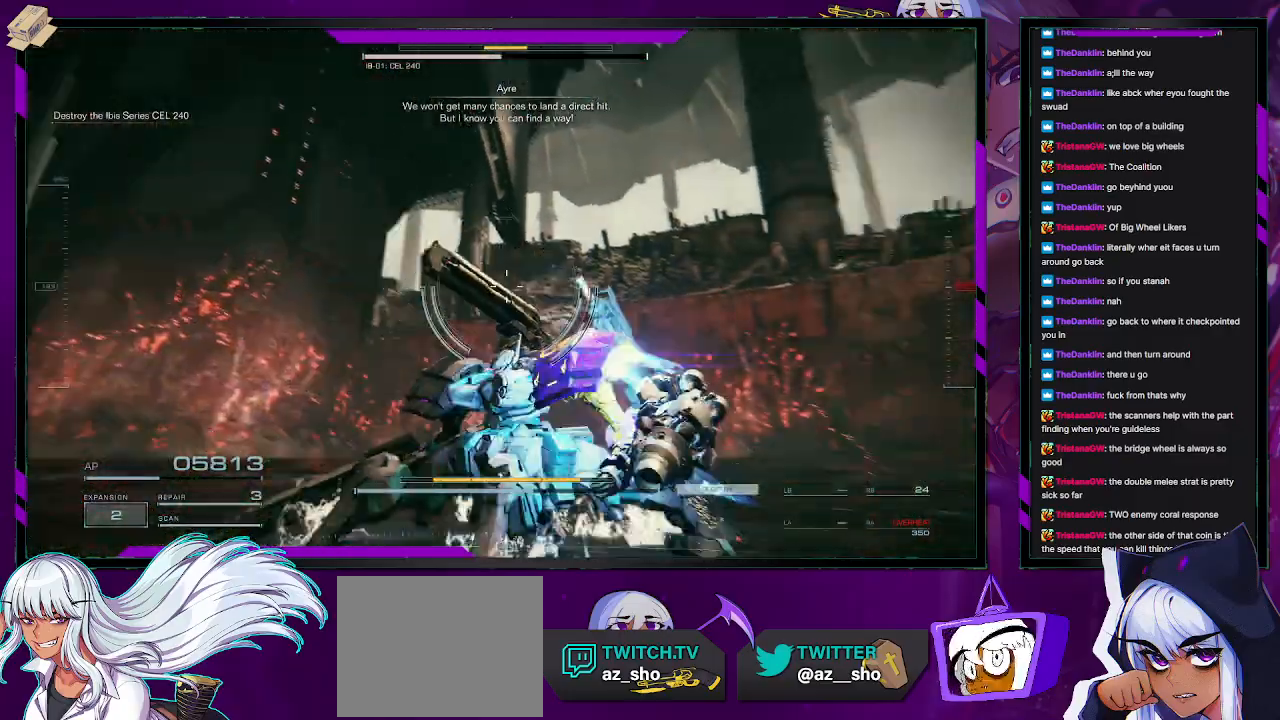
{"buttons": ["R2"], "left_stick": "down", "right_stick": "center", "events": [[317, "left_stick", "down"], [450, "right_stick", "center"]]}
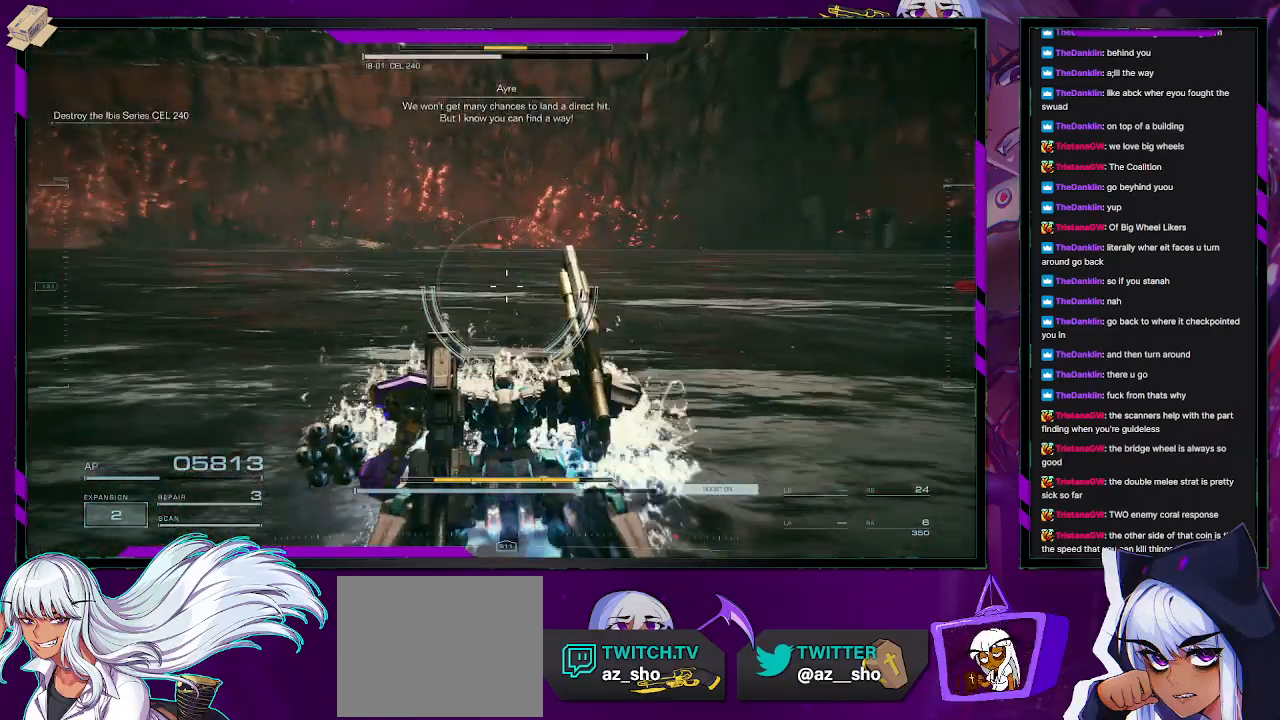
{"buttons": ["R2"], "left_stick": "down-right", "right_stick": "center", "events": [[133, "left_stick", "down-right"], [200, "right_stick", "up-right"], [450, "right_stick", "center"]]}
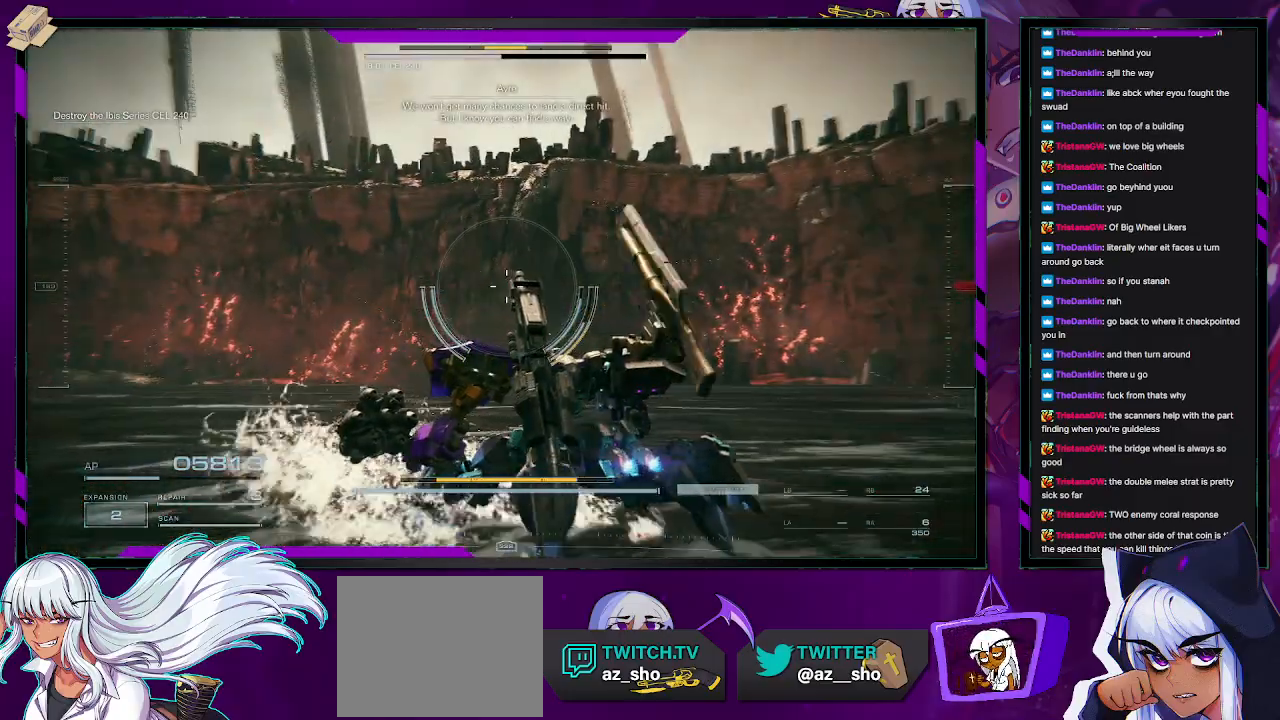
{"buttons": ["R2"], "left_stick": "up-right", "right_stick": "right"}
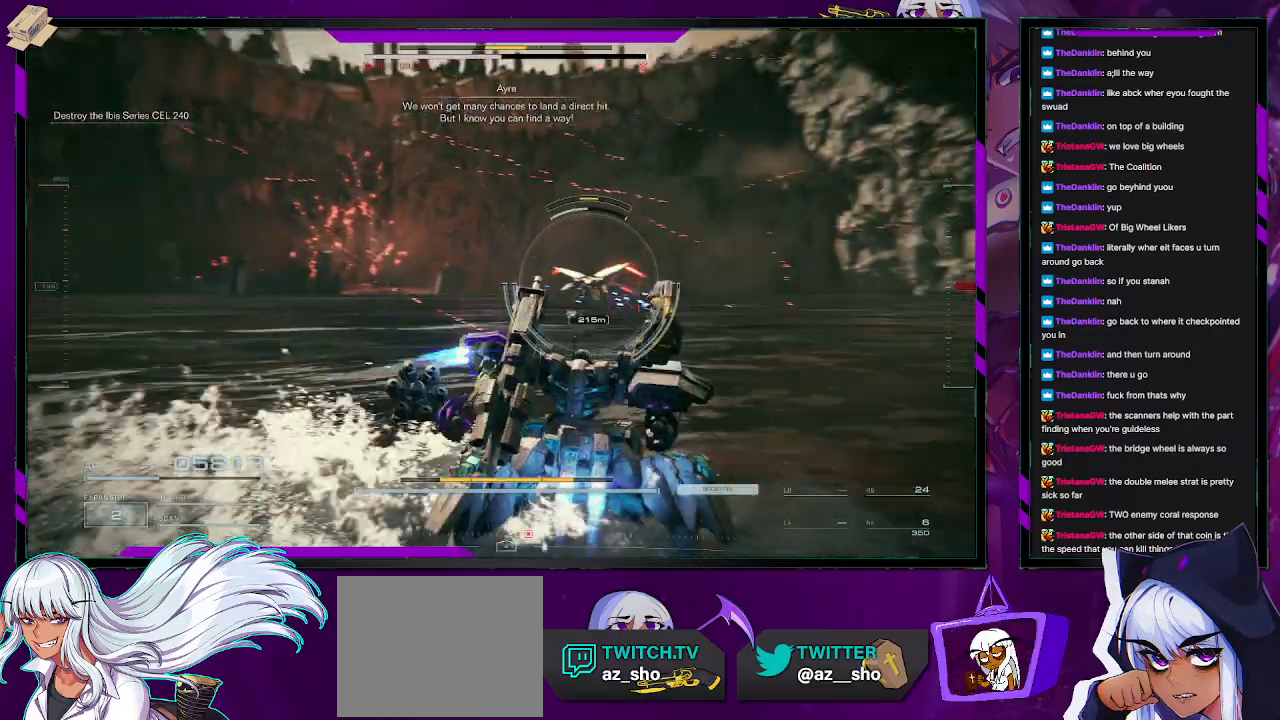
{"buttons": ["R2"], "left_stick": "up-left", "right_stick": "center", "events": [[50, "right_stick", "center"], [267, "left_stick", "up"], [417, "left_stick", "up-left"]]}
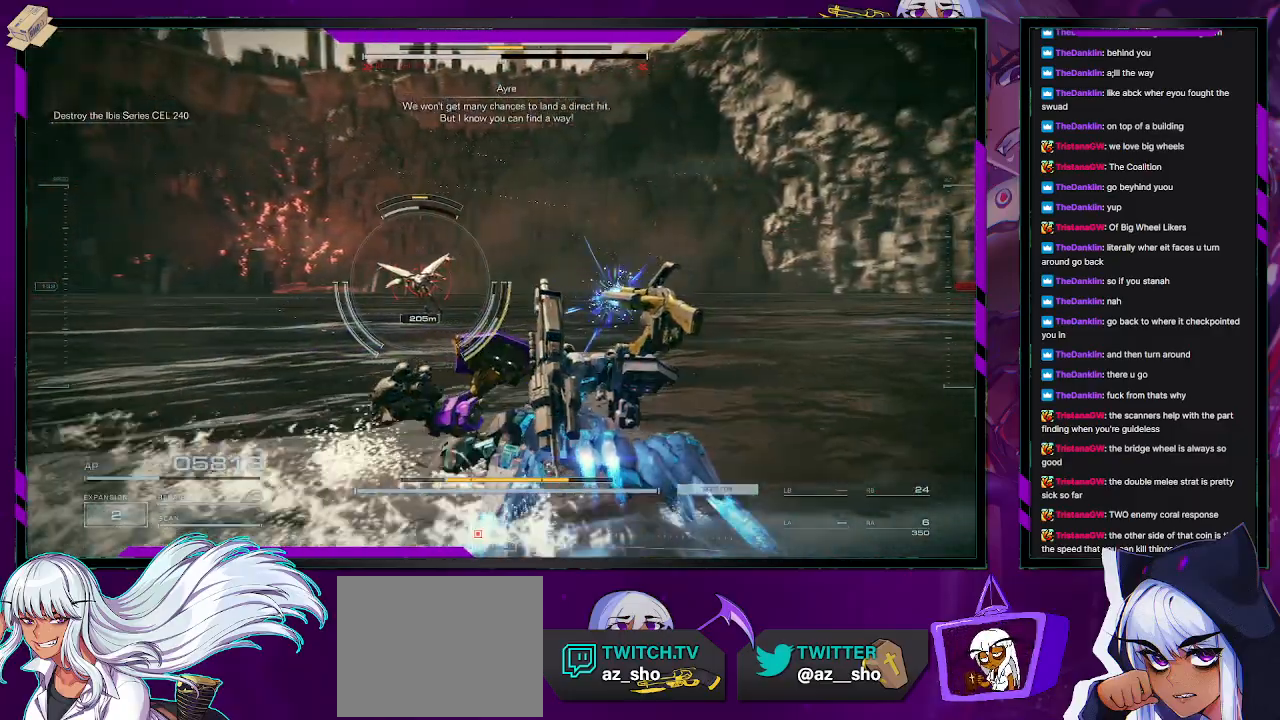
{"buttons": ["R2"], "left_stick": "left", "right_stick": "center", "events": [[333, "X", "down"], [333, "left_stick", "left"], [433, "X", "up"]]}
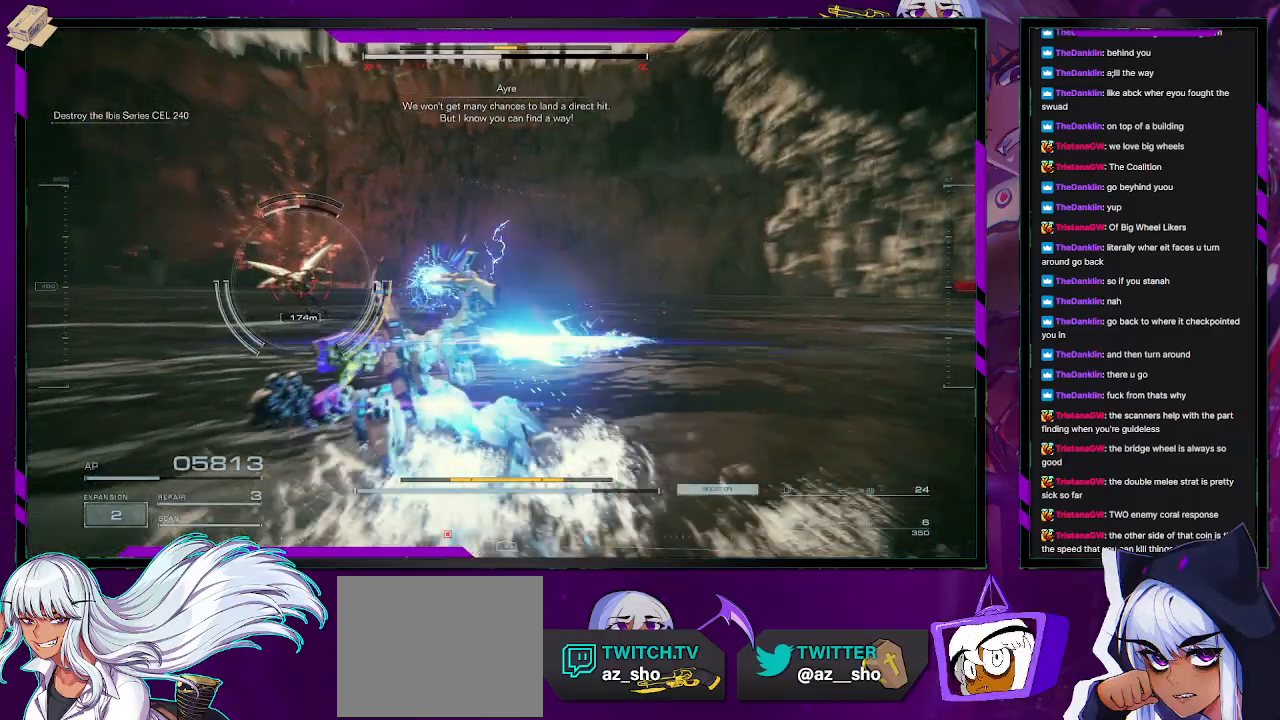
{"buttons": ["R2"], "left_stick": "up-left", "right_stick": "center", "events": [[33, "right_stick", "left"], [217, "left_stick", "up-left"], [350, "right_stick", "center"]]}
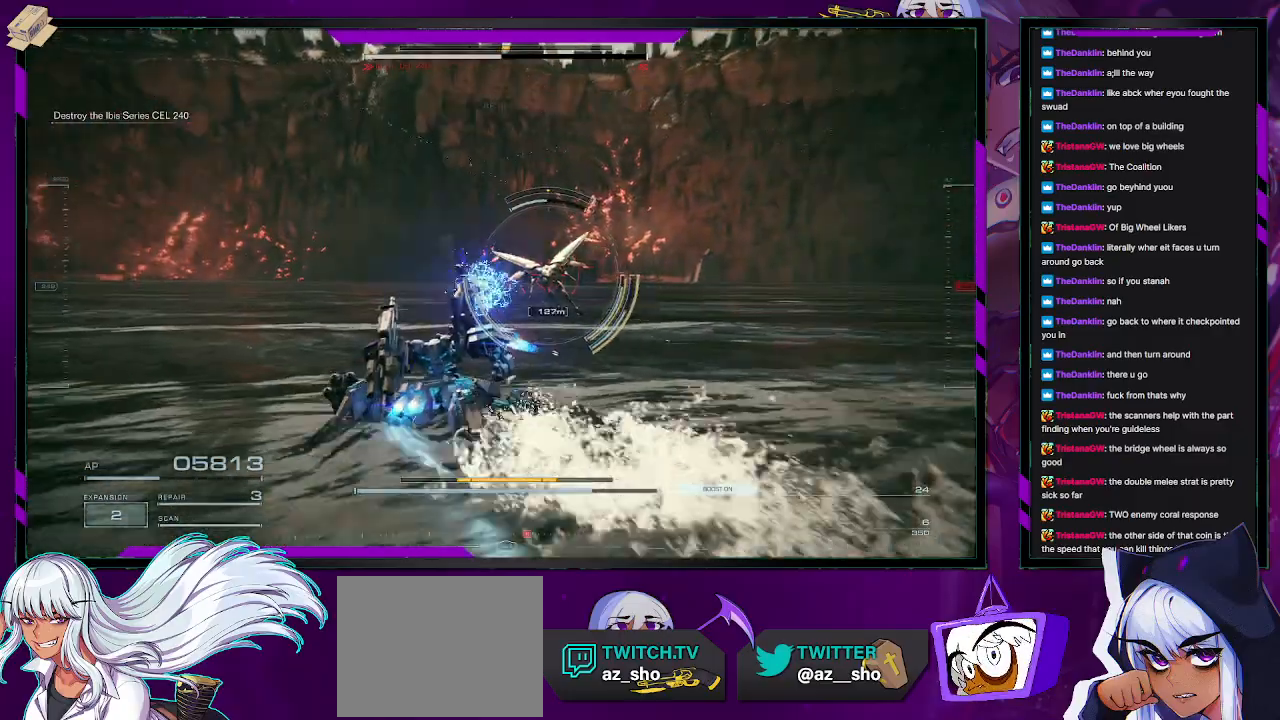
{"buttons": ["R2"], "left_stick": "up", "right_stick": "center", "events": [[233, "right_stick", "left"], [417, "right_stick", "center"], [450, "left_stick", "up"]]}
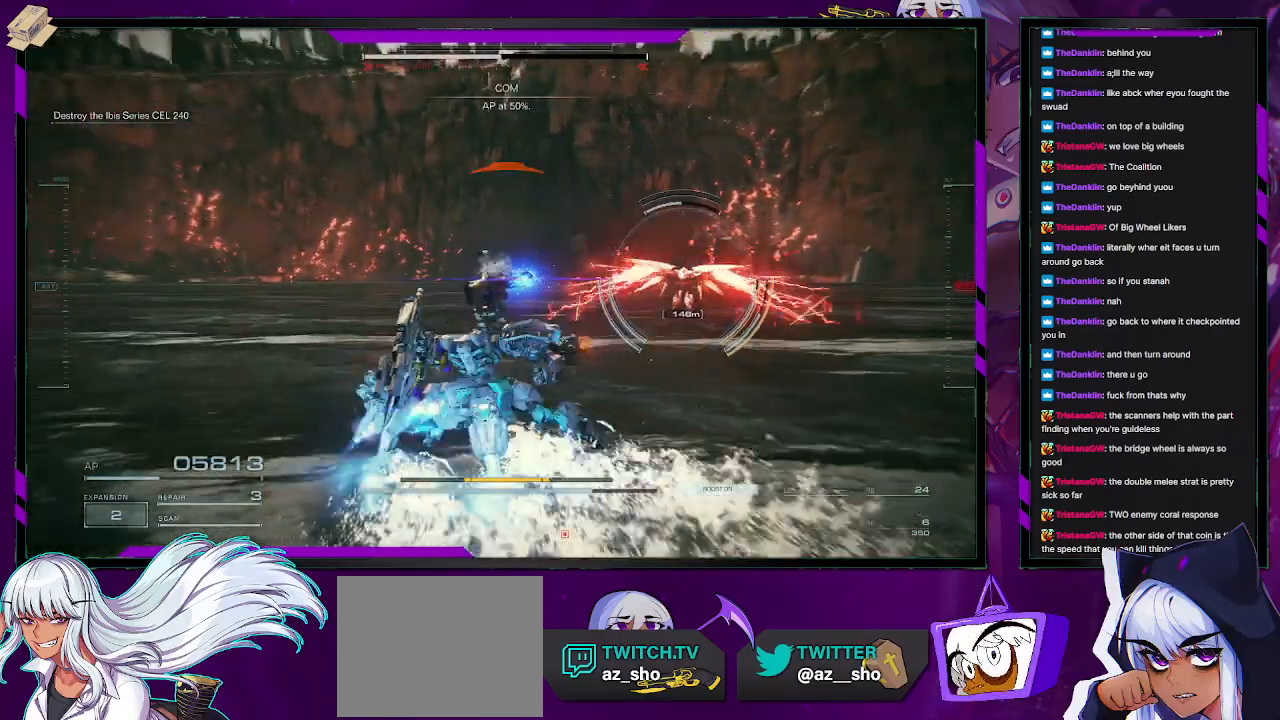
{"buttons": ["L2", "R2"], "left_stick": "up", "right_stick": "center", "events": [[17, "right_stick", "right"], [267, "right_stick", "center"], [467, "L2", "down"]]}